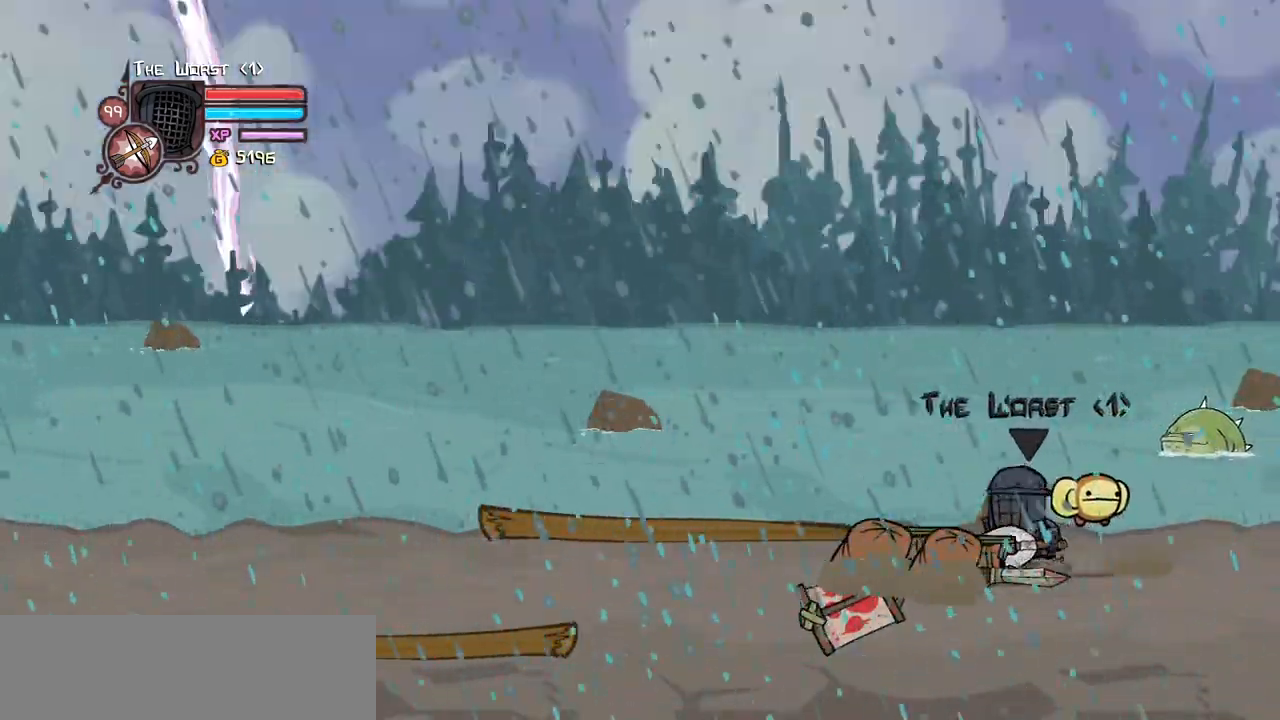
Gameplay with keyboard; each line is a JSON object with the keys held at the frame after it. "events" lists presses ("down") and releases ("up") of "block", "down", "heavy", "item", "iteml", "itemr", "jump", "left", "light", "magic", "right" and "up" between this image and that frame as [ms after this image, input, new state], when the widget could be followed in between. No other keys are recorded. Mouse input is not recorded. Key names are as the overlay labels them; some are game actions (e.g. jump) rather than physical keys.
{"keys": ["left"], "events": []}
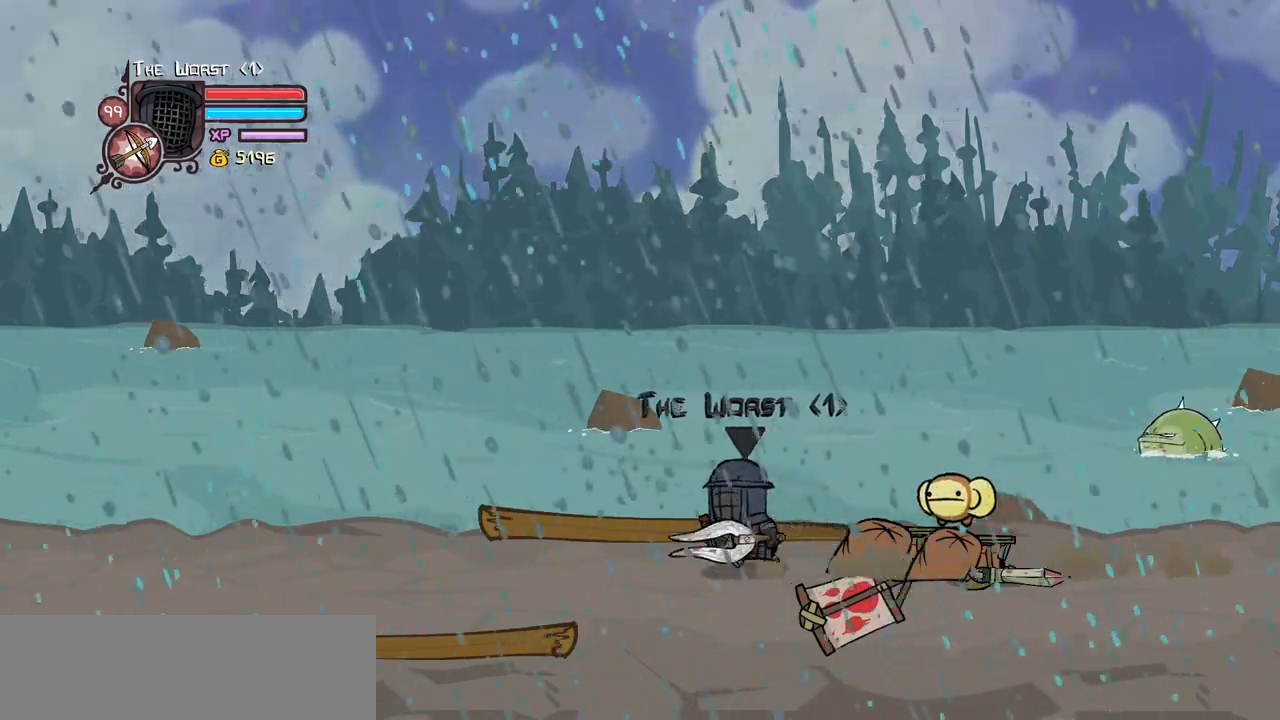
{"keys": ["right"], "events": [[150, "right", "down"], [200, "left", "up"]]}
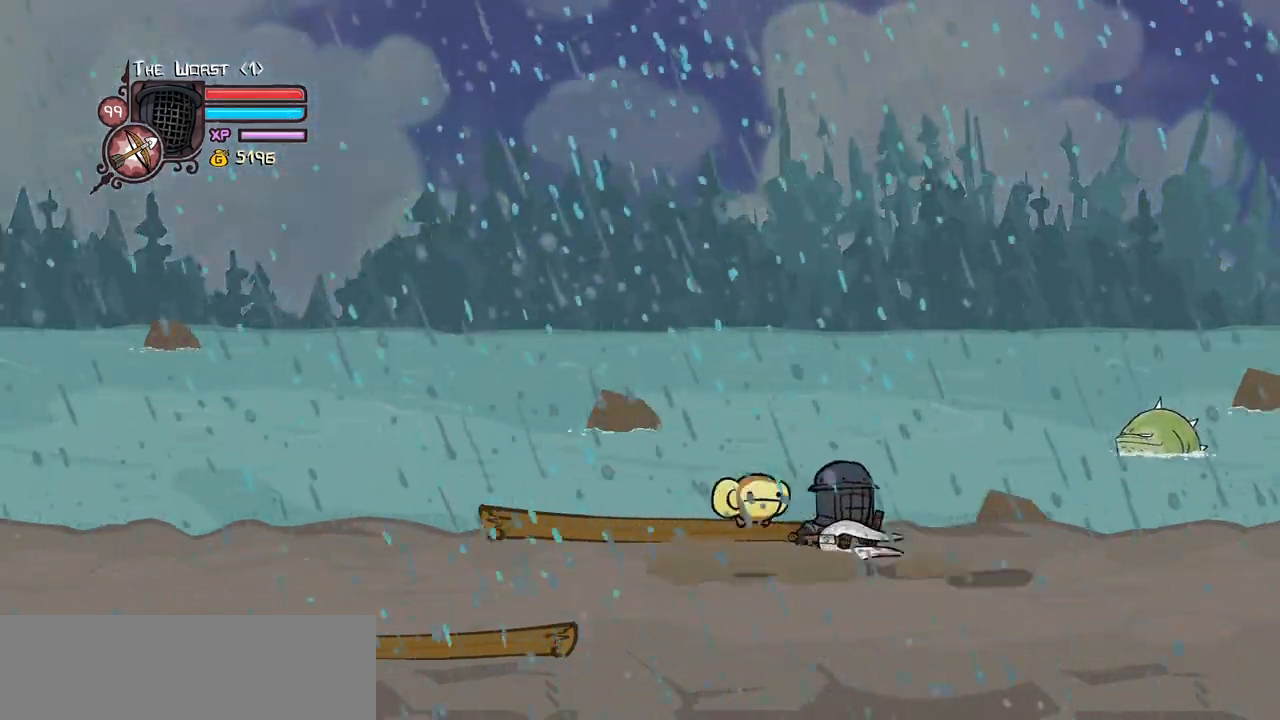
{"keys": ["right"], "events": [[133, "left", "down"], [450, "left", "up"]]}
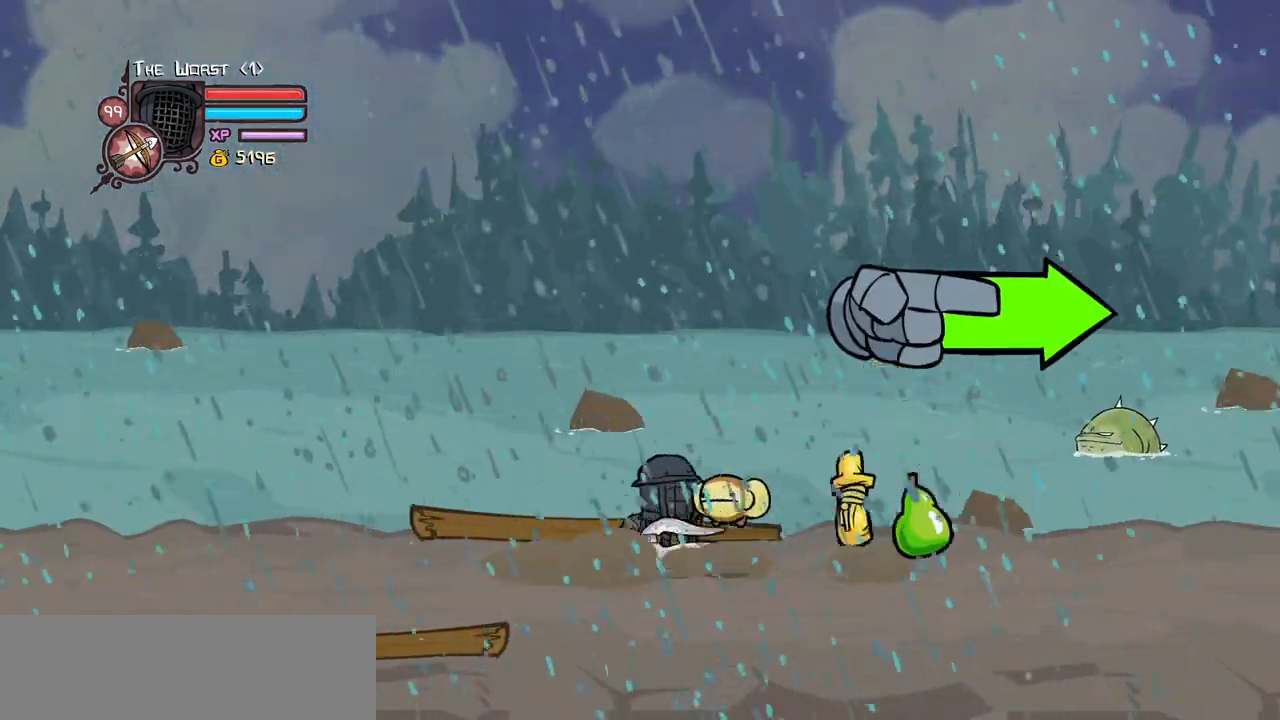
{"keys": ["left"], "events": [[333, "left", "down"], [383, "right", "up"]]}
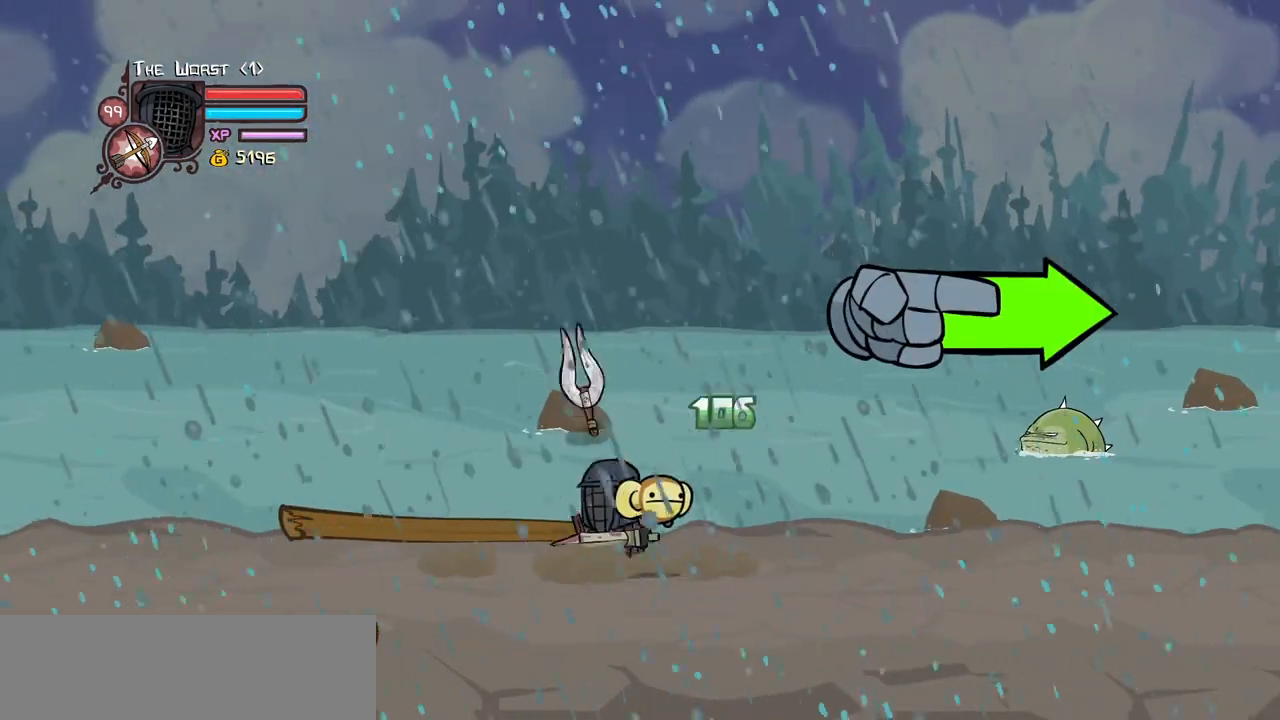
{"keys": ["jump", "light", "right"]}
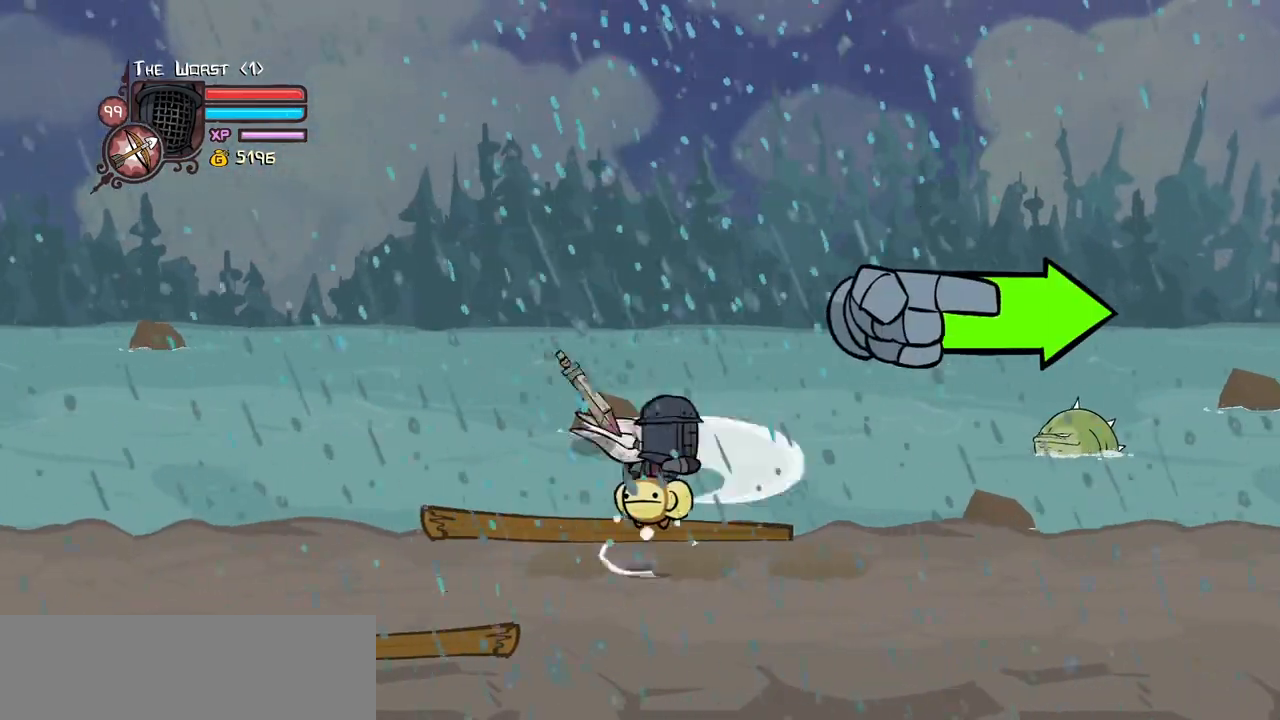
{"keys": ["right"], "events": [[83, "jump", "up"], [83, "light", "up"]]}
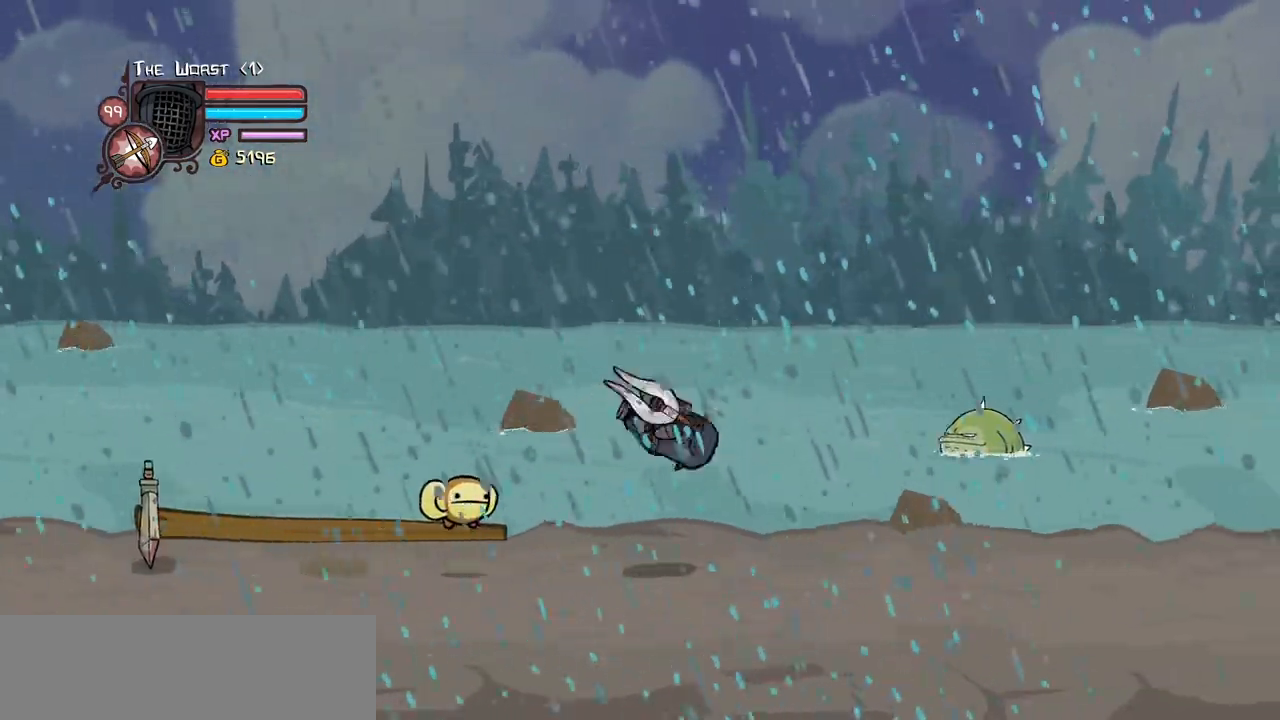
{"keys": ["right"], "events": [[283, "down", "down"], [433, "down", "up"]]}
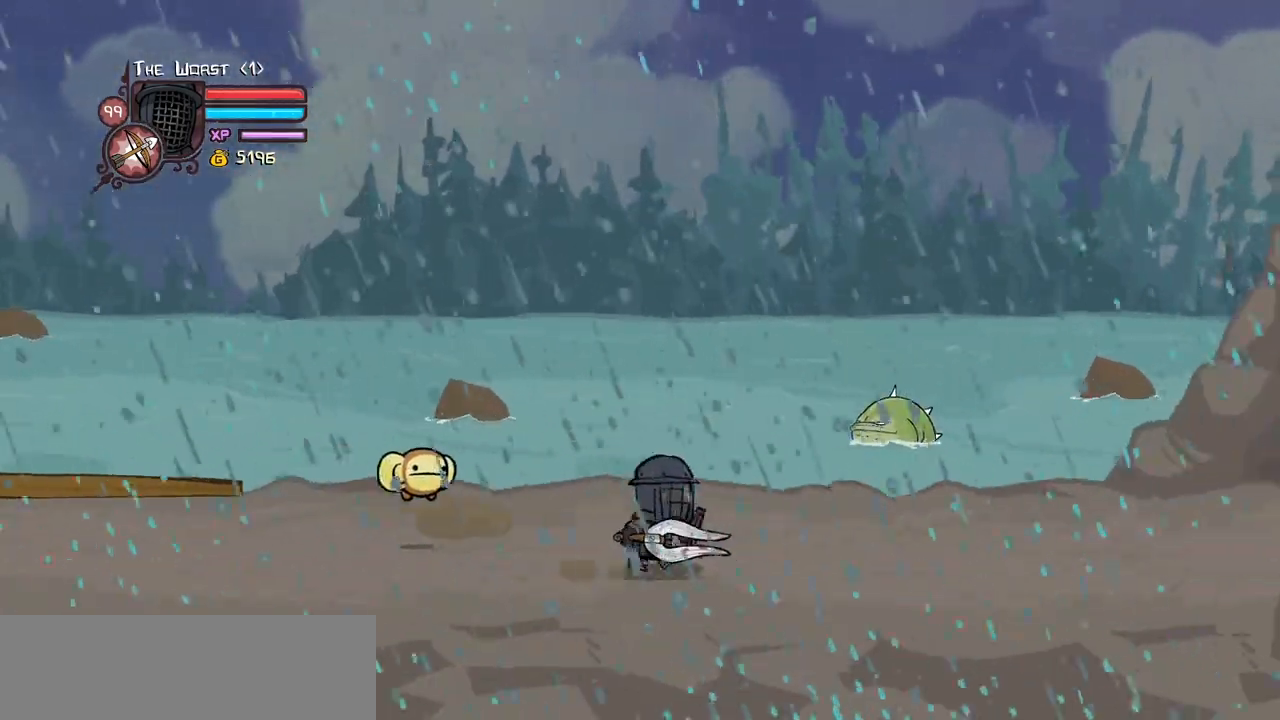
{"keys": ["right"], "events": [[67, "itemr", "down"], [150, "itemr", "up"], [200, "itemr", "down"], [300, "itemr", "up"], [350, "itemr", "down"], [483, "itemr", "up"]]}
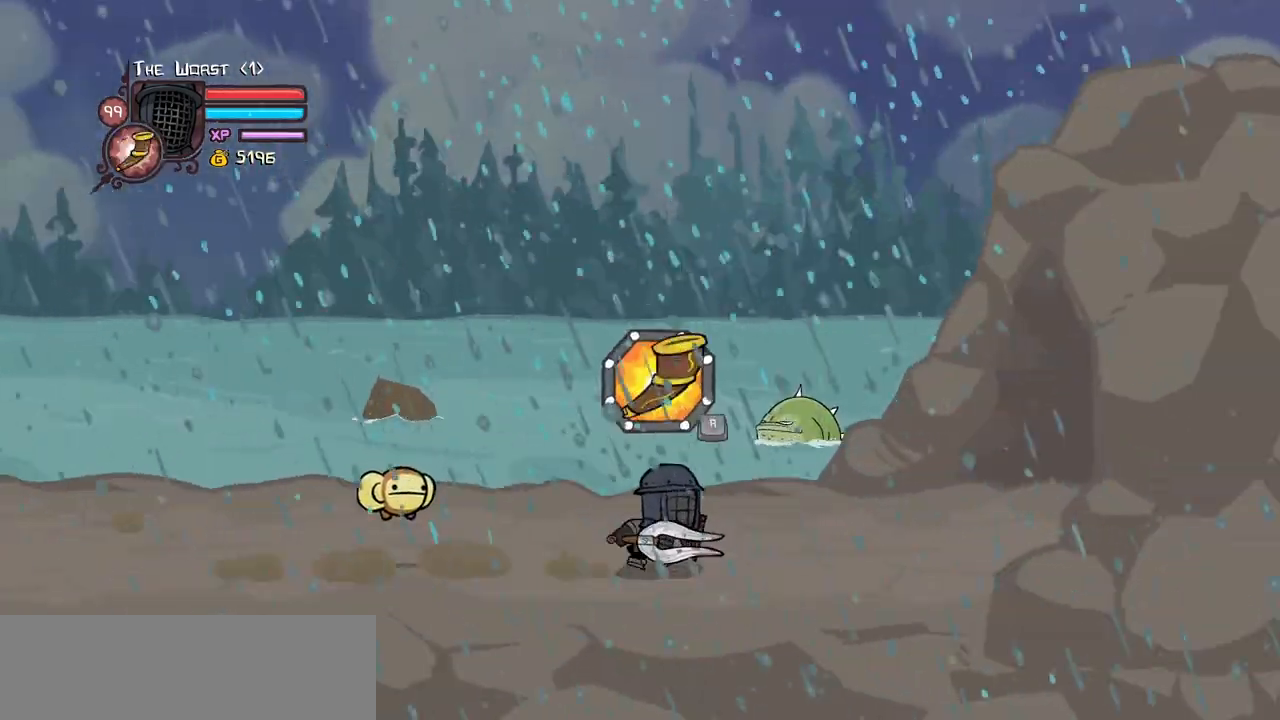
{"keys": ["item"], "events": [[317, "right", "up"], [450, "item", "down"]]}
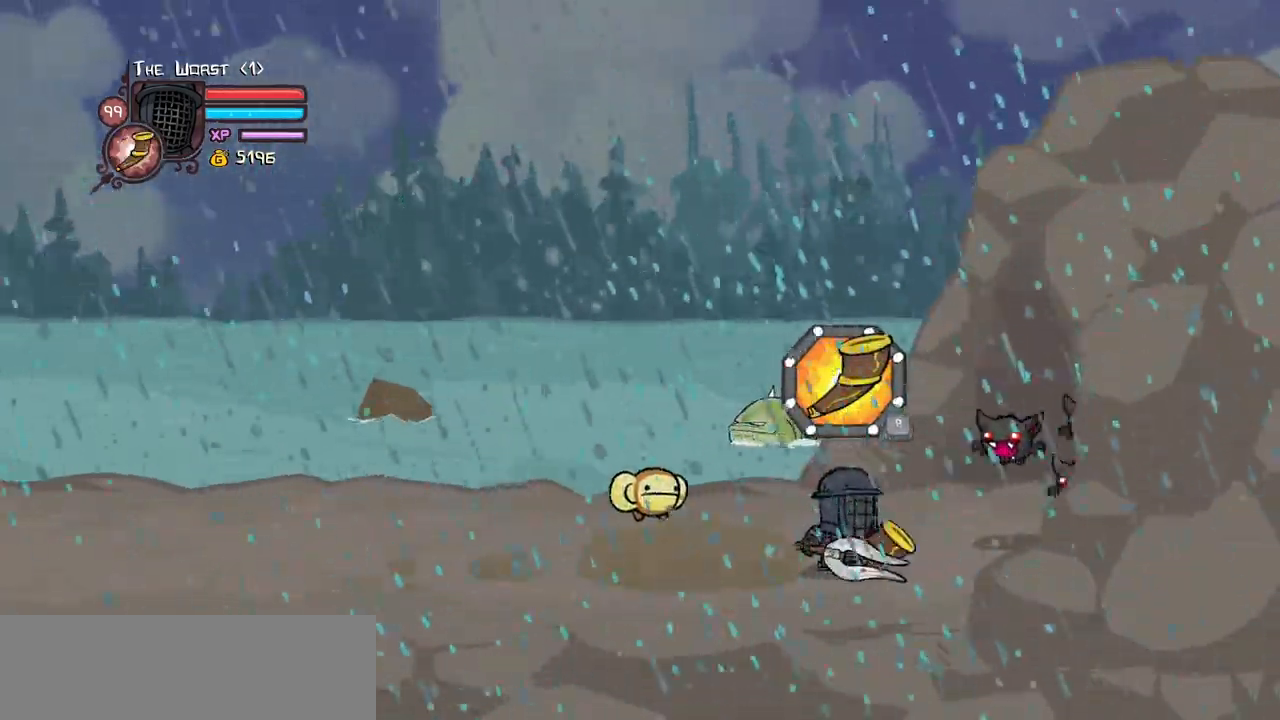
{"keys": ["item", "up"], "events": [[150, "up", "down"]]}
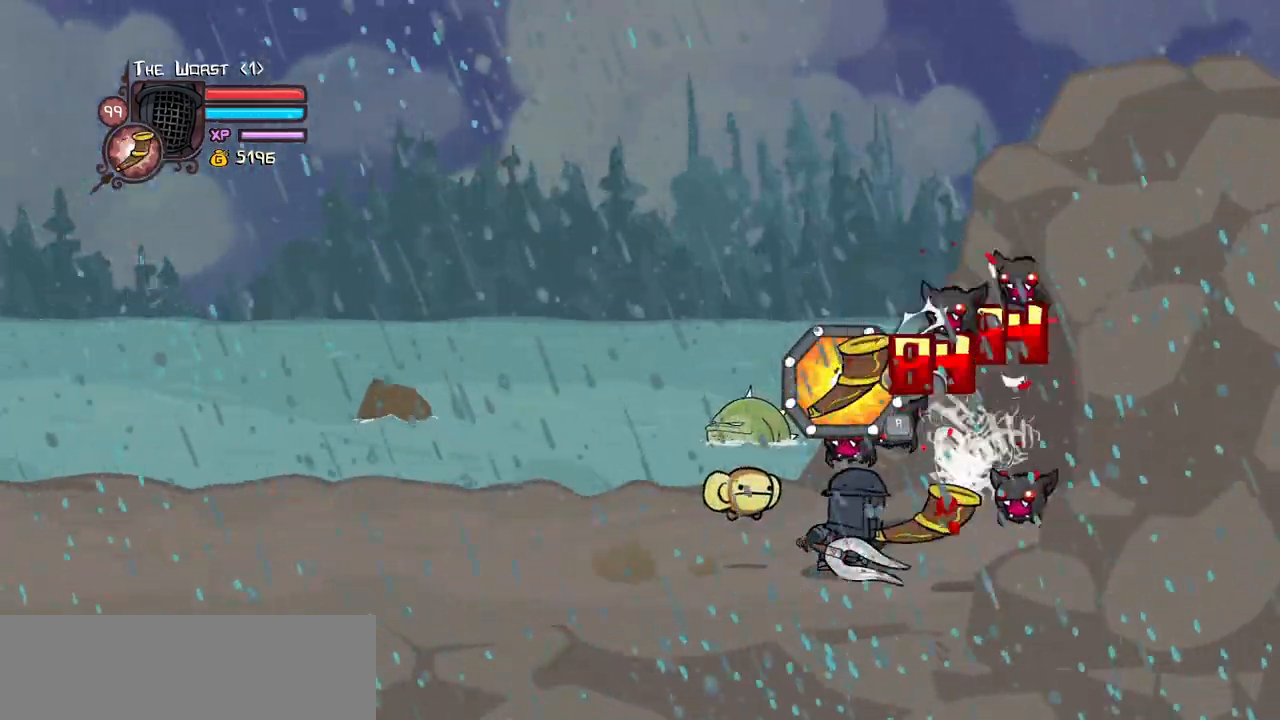
{"keys": ["item", "up"], "events": []}
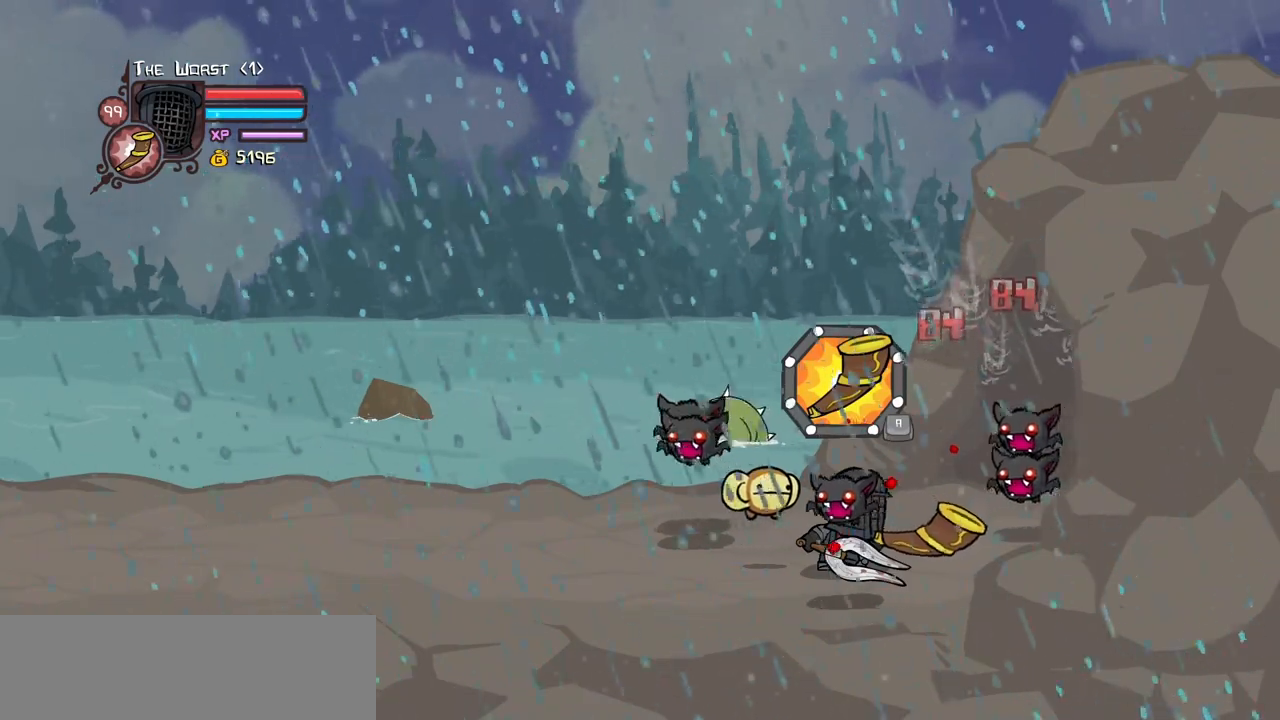
{"keys": ["right"], "events": [[33, "item", "up"], [33, "right", "down"], [217, "up", "up"]]}
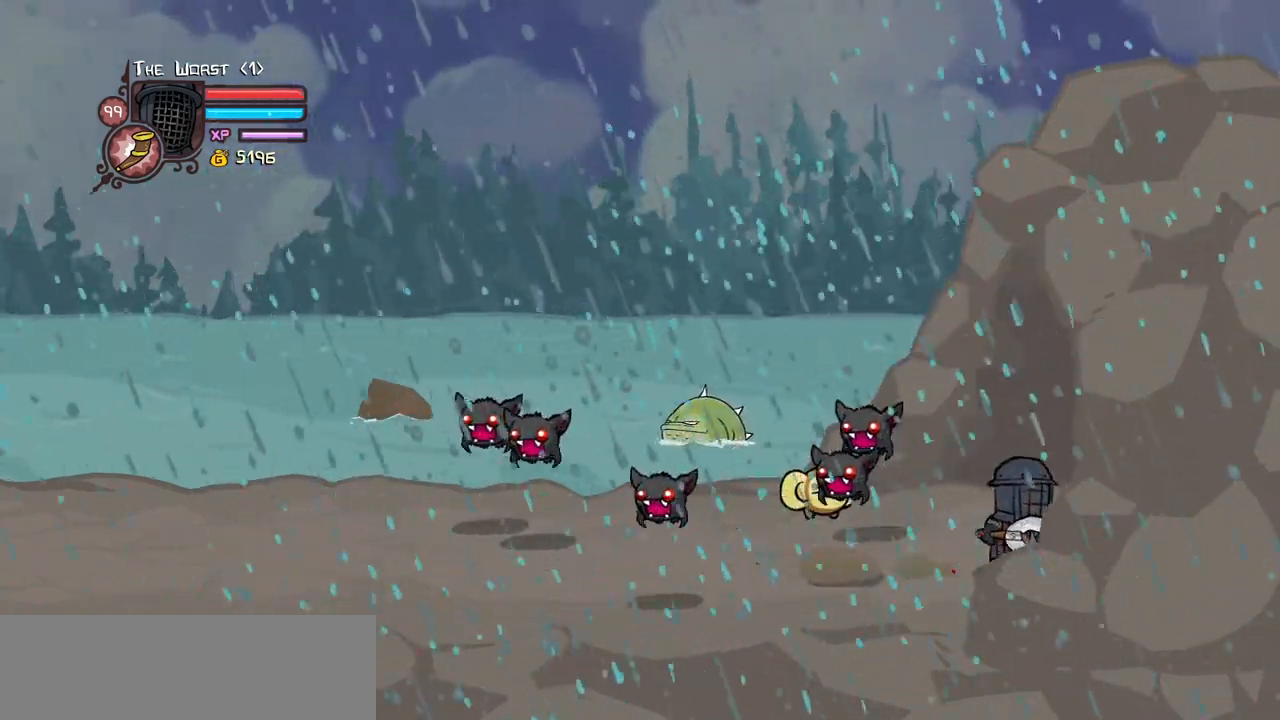
{"keys": ["right"], "events": [[50, "iteml", "down"], [150, "iteml", "up"]]}
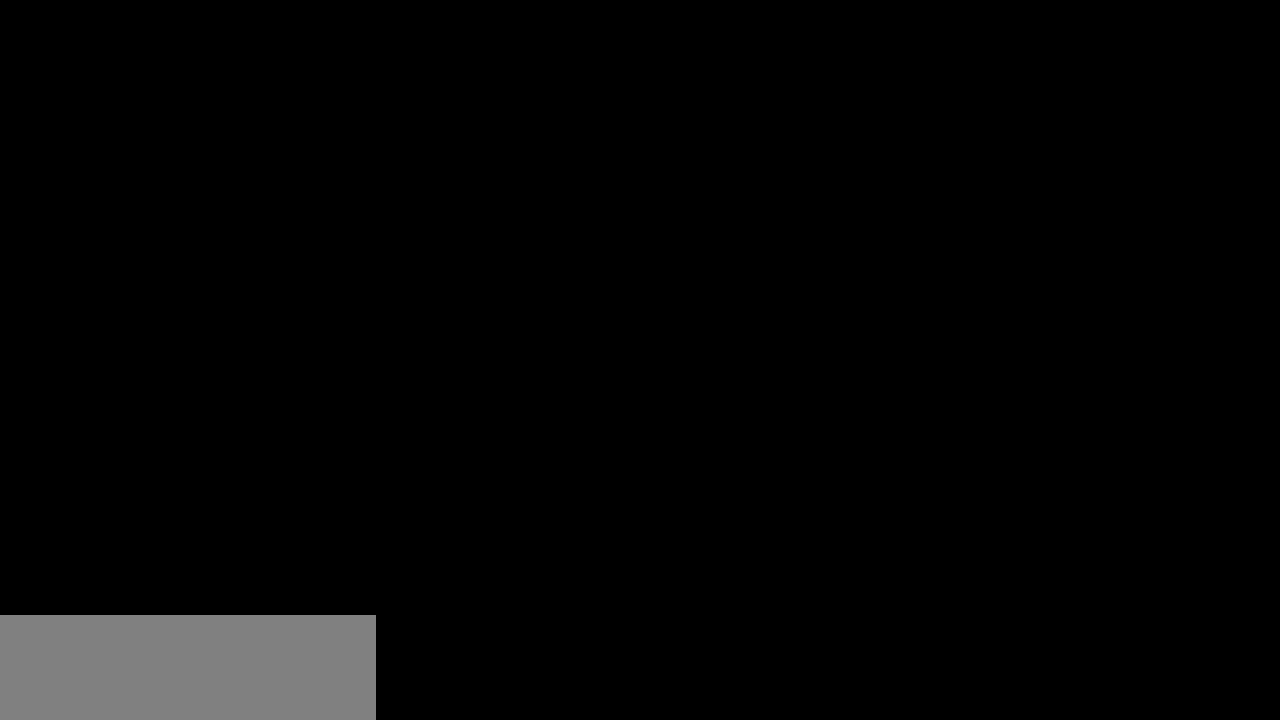
{"keys": ["right"], "events": []}
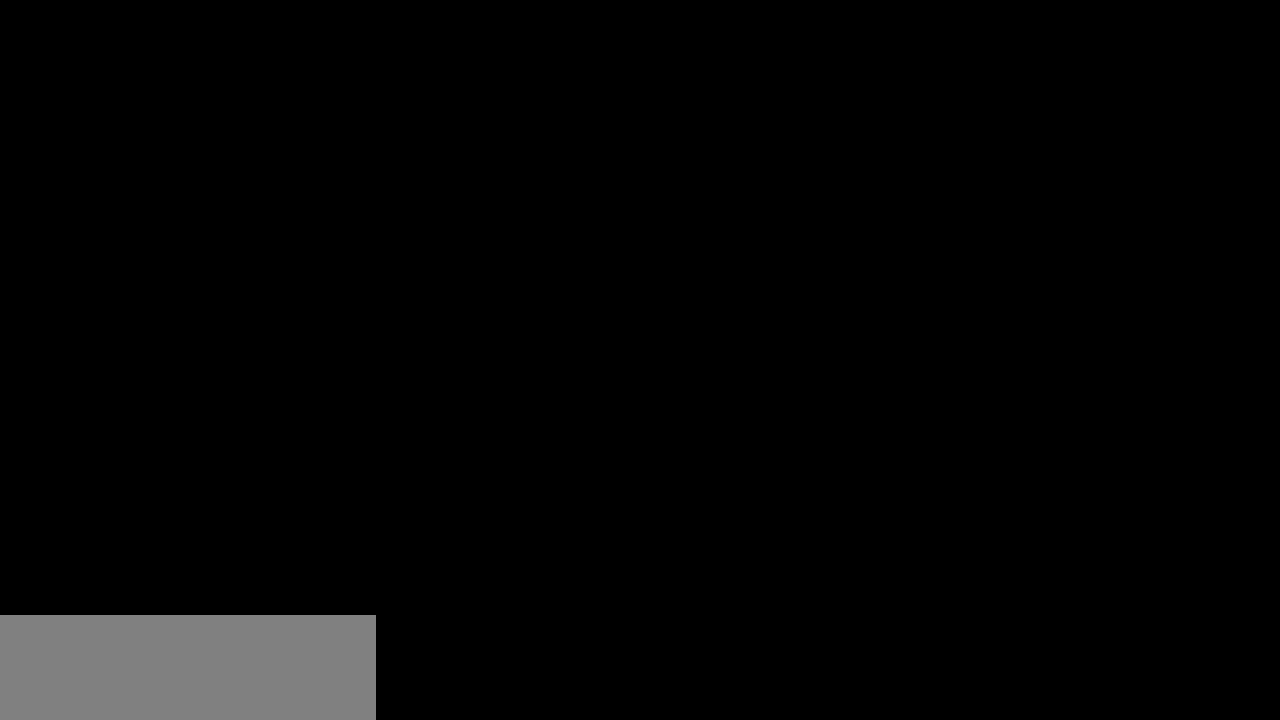
{"keys": ["right"], "events": []}
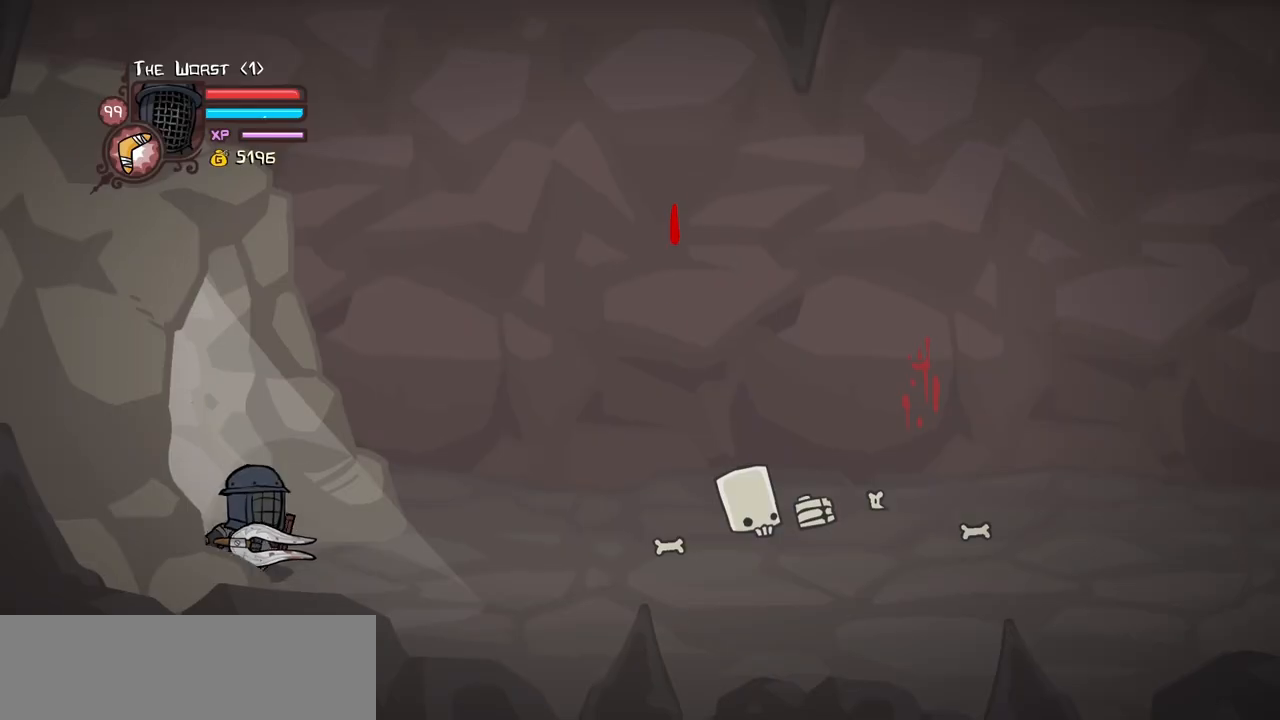
{"keys": ["iteml", "right"], "events": [[383, "iteml", "down"]]}
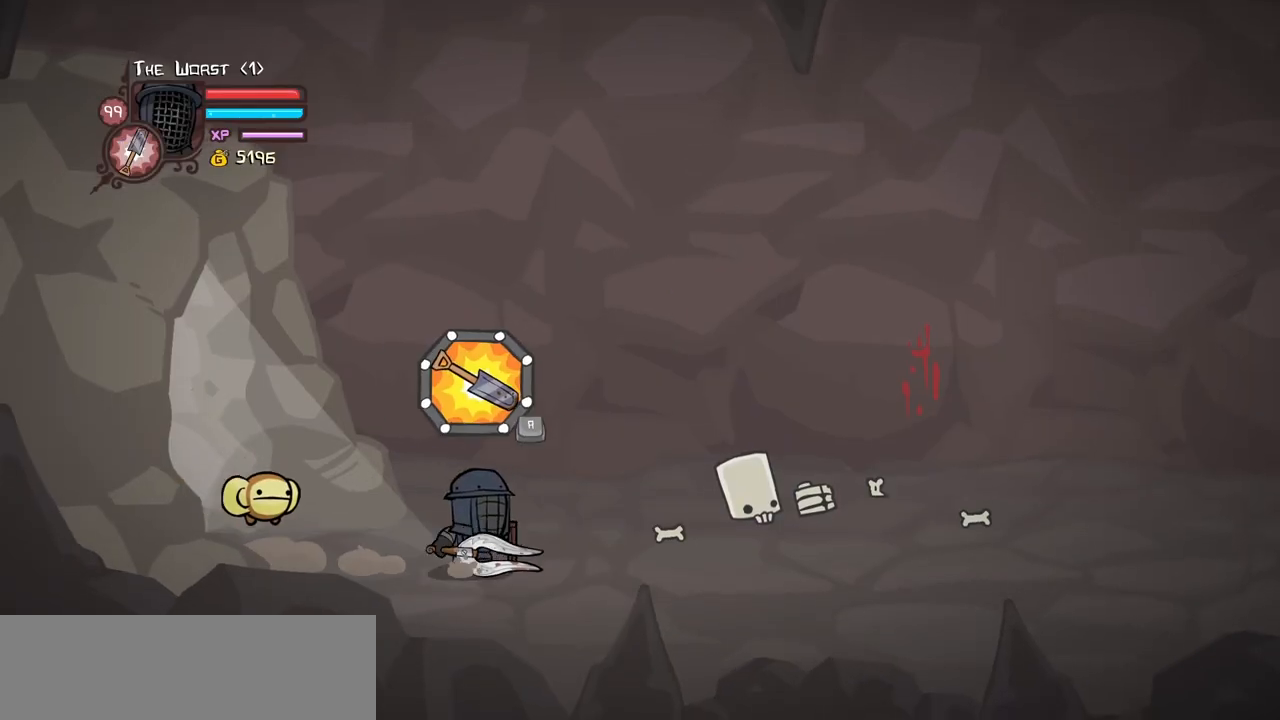
{"keys": ["right", "up"], "events": [[17, "iteml", "up"], [117, "iteml", "down"], [250, "iteml", "up"], [350, "up", "down"]]}
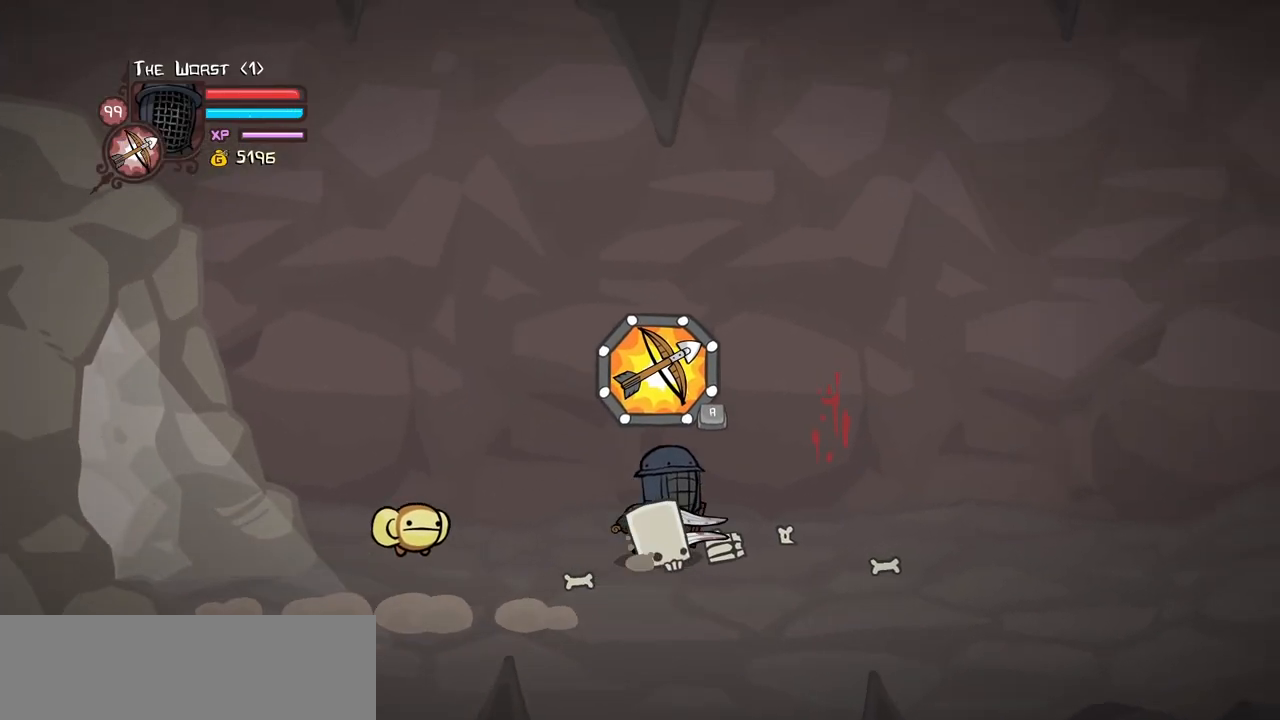
{"keys": ["right"], "events": [[450, "up", "up"]]}
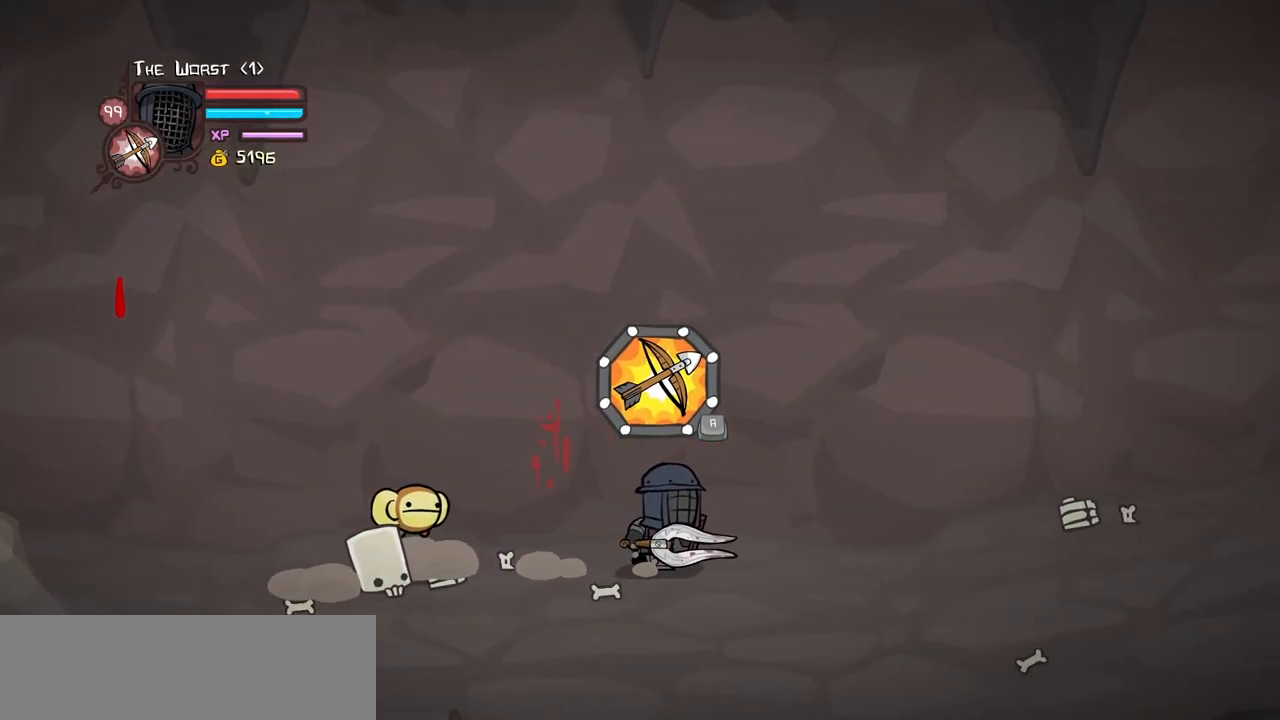
{"keys": ["left", "right"], "events": [[467, "left", "down"]]}
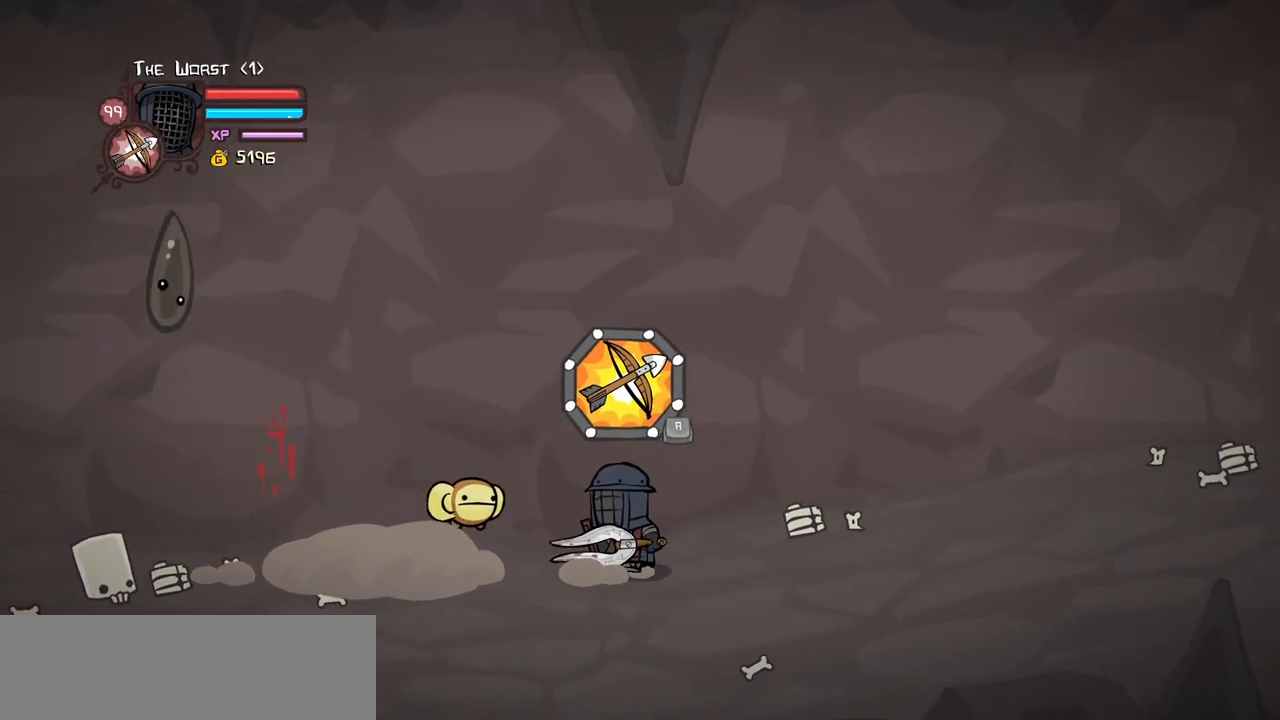
{"keys": ["left", "light"], "events": [[17, "right", "up"], [200, "down", "down"], [350, "down", "up"], [433, "light", "down"]]}
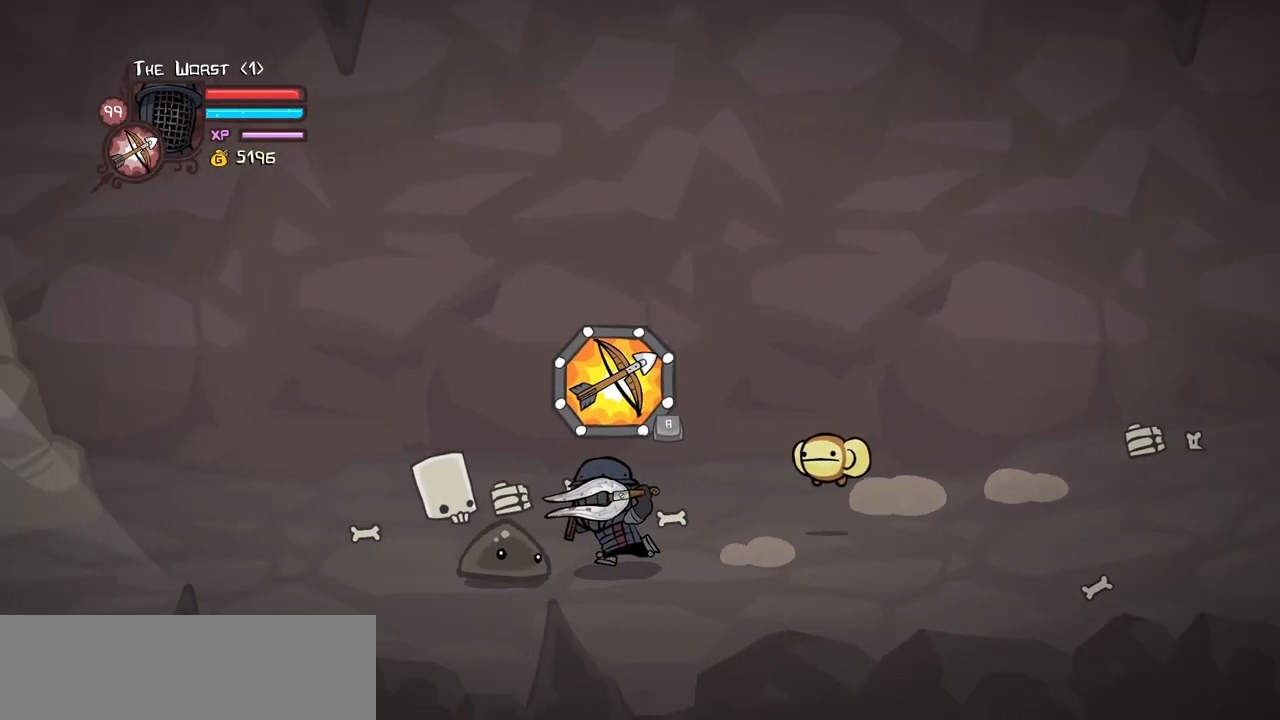
{"keys": ["left"], "events": [[83, "left", "up"], [133, "light", "up"], [317, "left", "down"]]}
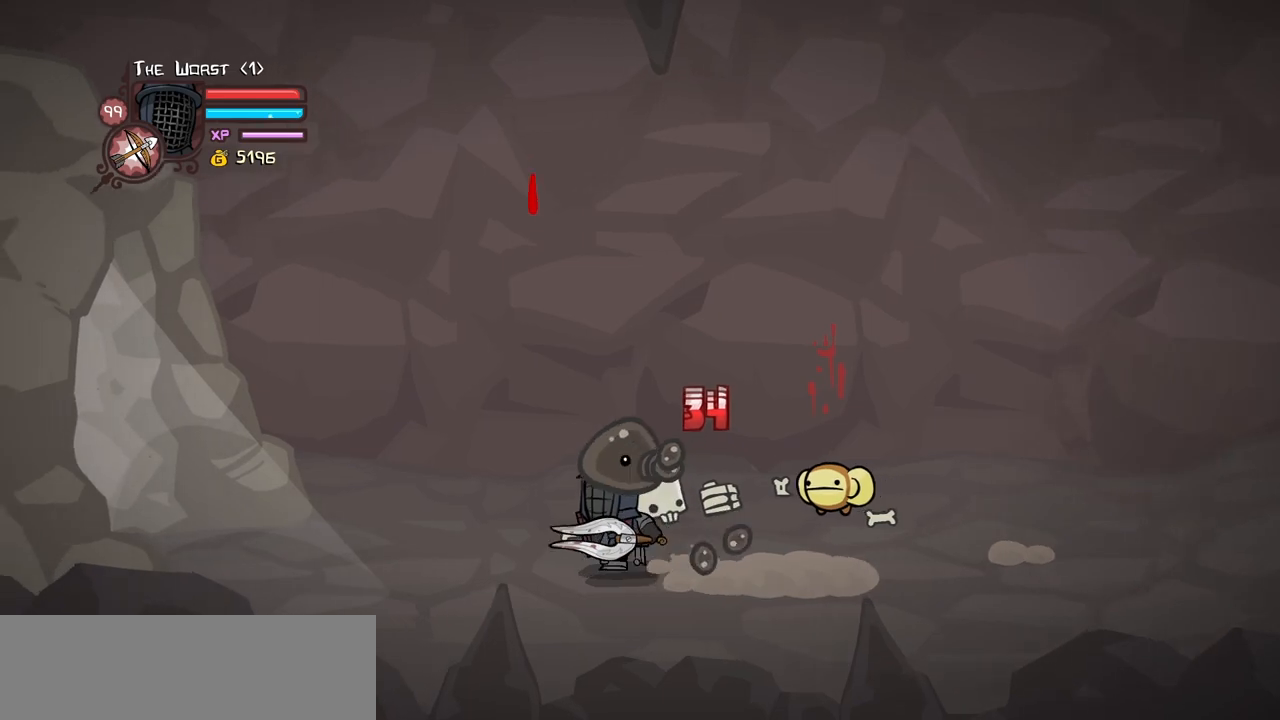
{"keys": ["heavy"], "events": [[50, "jump", "down"], [100, "heavy", "down"], [183, "left", "up"], [233, "jump", "up"], [333, "heavy", "up"], [383, "heavy", "down"]]}
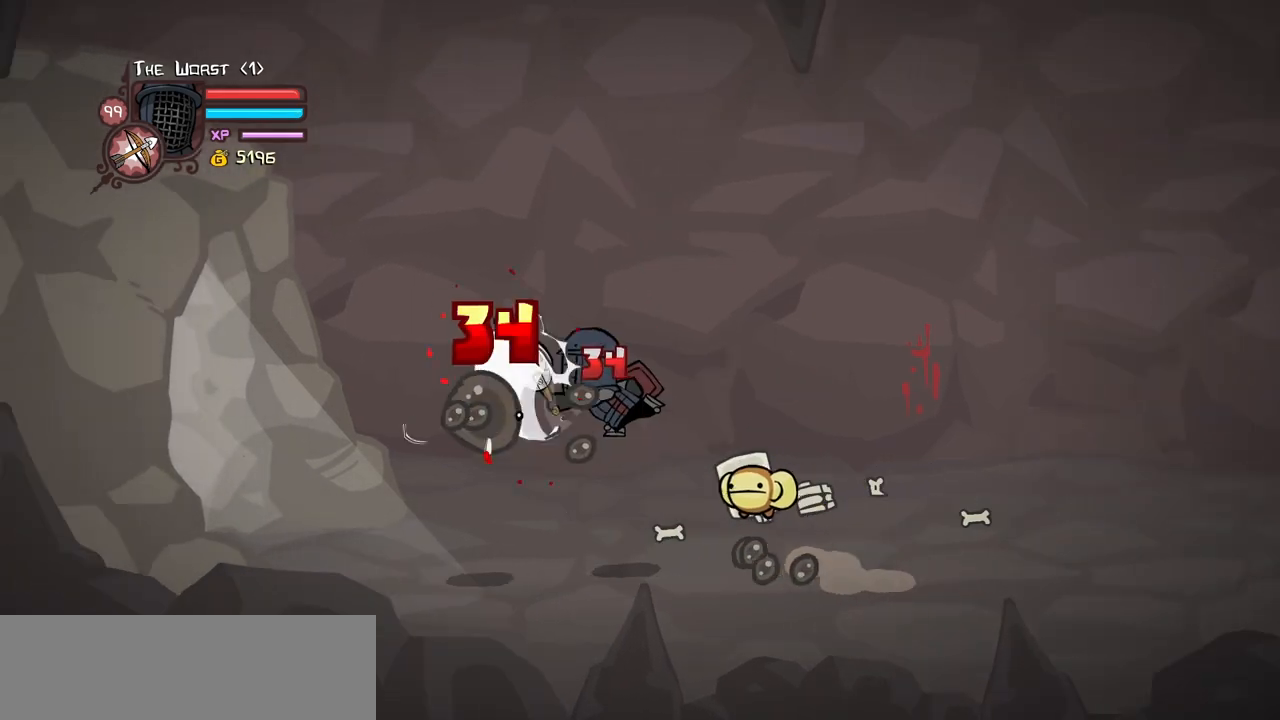
{"keys": ["left"], "events": [[67, "heavy", "up"], [117, "left", "down"], [117, "light", "down"], [250, "light", "up"], [250, "magic", "down"], [300, "down", "down"], [350, "item", "down"], [400, "down", "up"], [433, "item", "up"], [483, "magic", "up"]]}
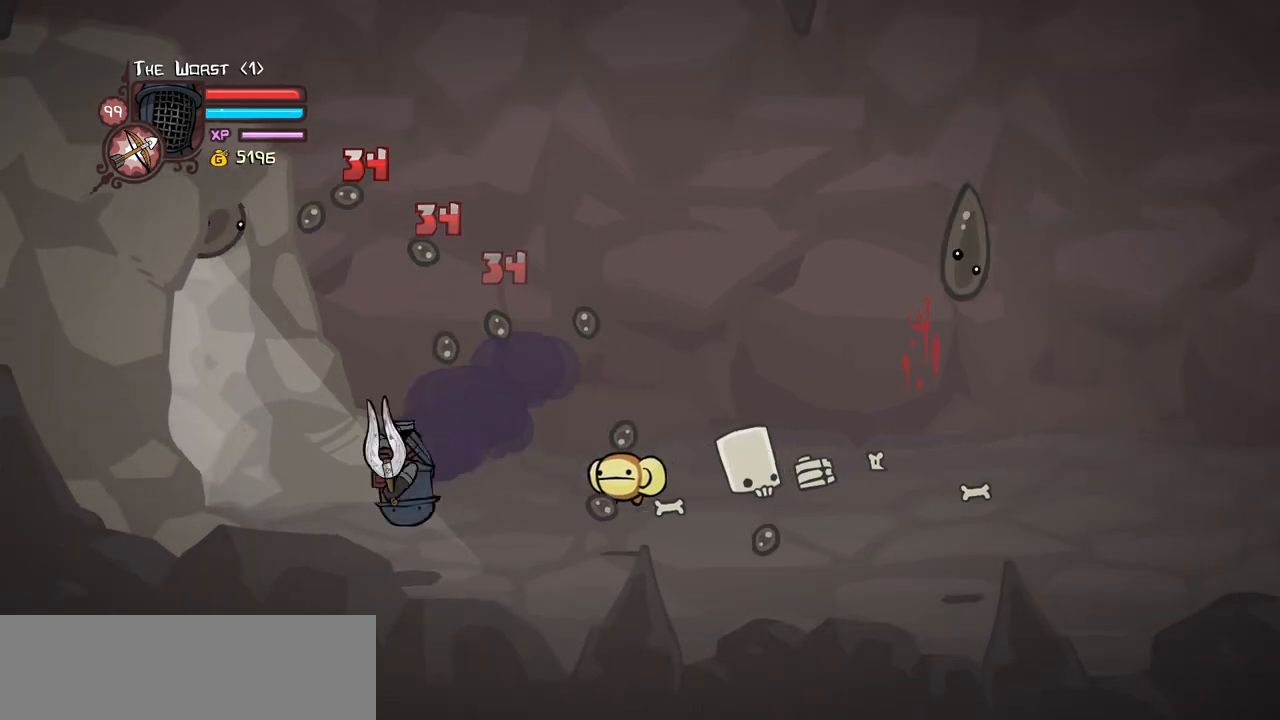
{"keys": ["right"], "events": [[83, "right", "down"], [83, "up", "down"], [133, "left", "up"], [317, "up", "up"]]}
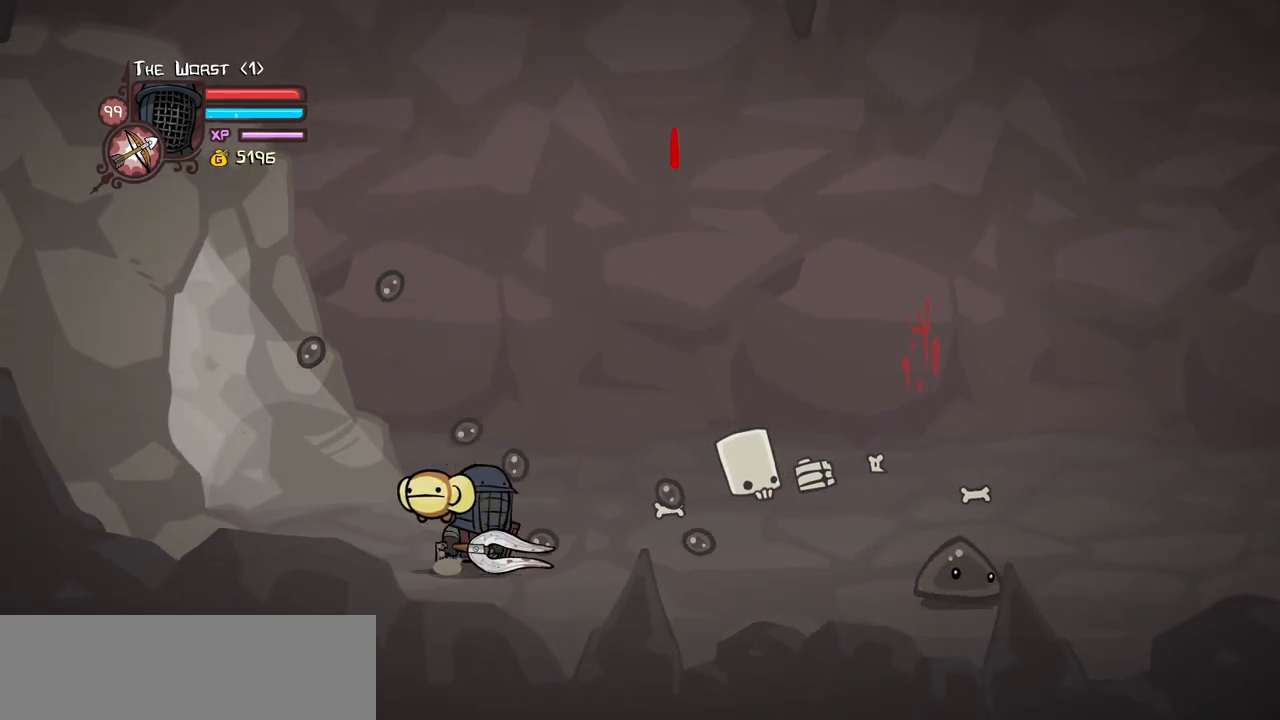
{"keys": ["right"], "events": [[133, "up", "down"], [383, "up", "up"]]}
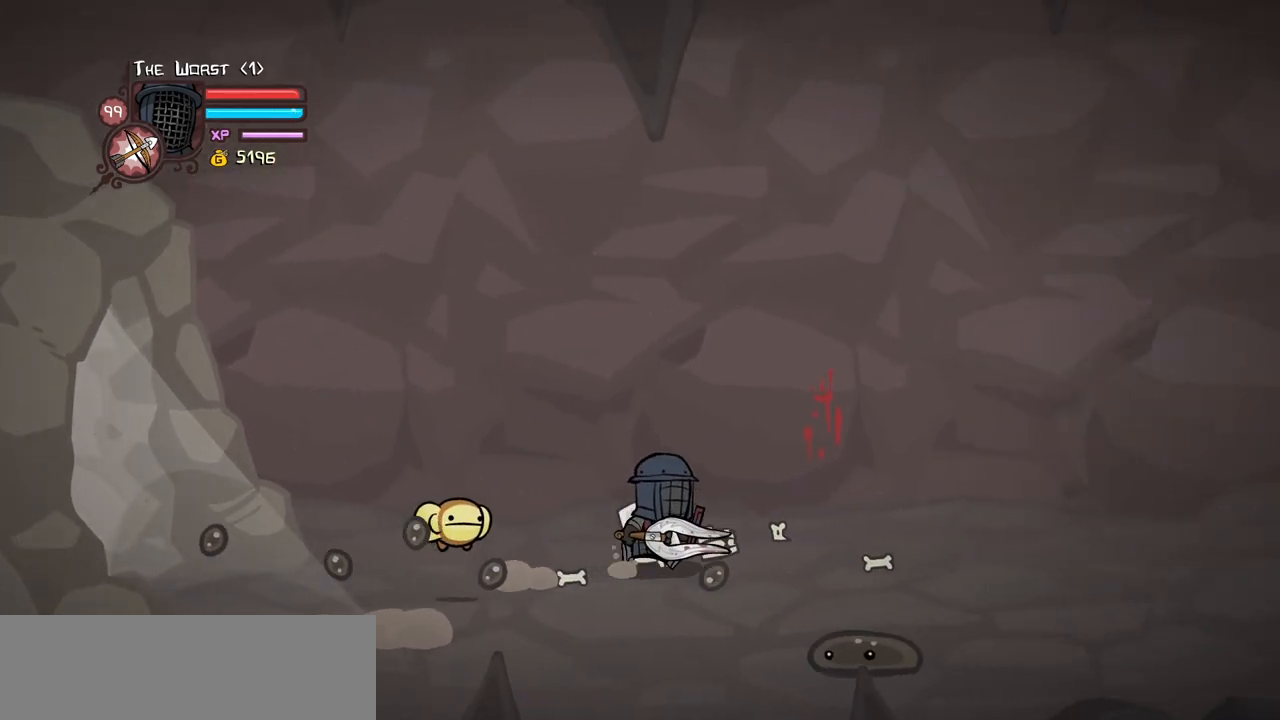
{"keys": ["down", "right"], "events": [[400, "down", "down"]]}
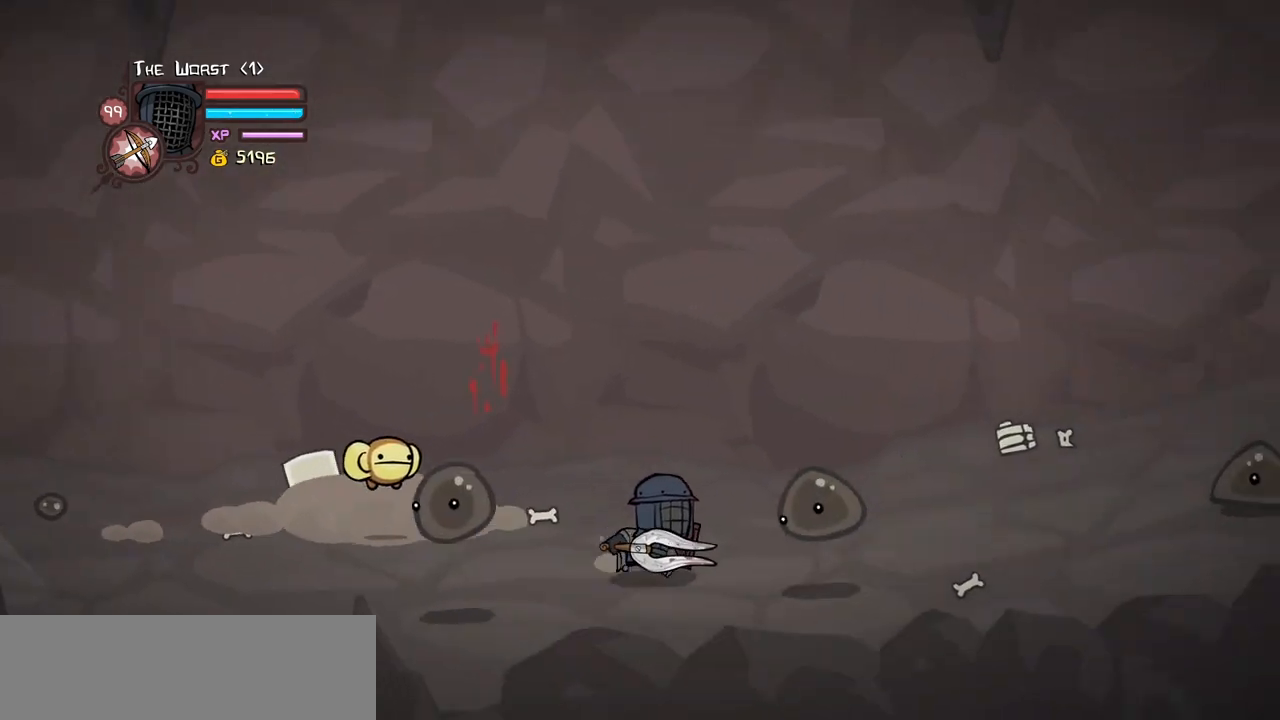
{"keys": ["left"], "events": [[83, "down", "up"], [167, "left", "down"], [267, "right", "up"], [367, "up", "down"], [450, "up", "up"]]}
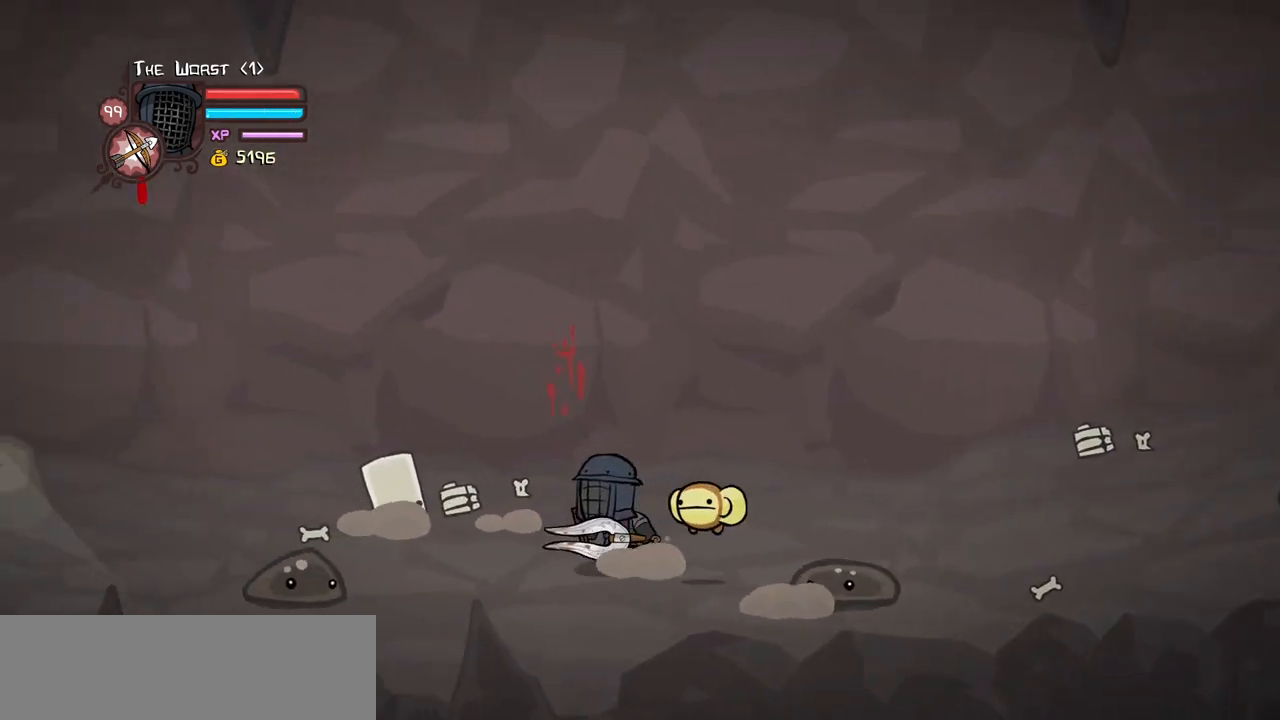
{"keys": ["heavy", "left"], "events": [[150, "light", "down"], [383, "heavy", "down"], [383, "light", "up"]]}
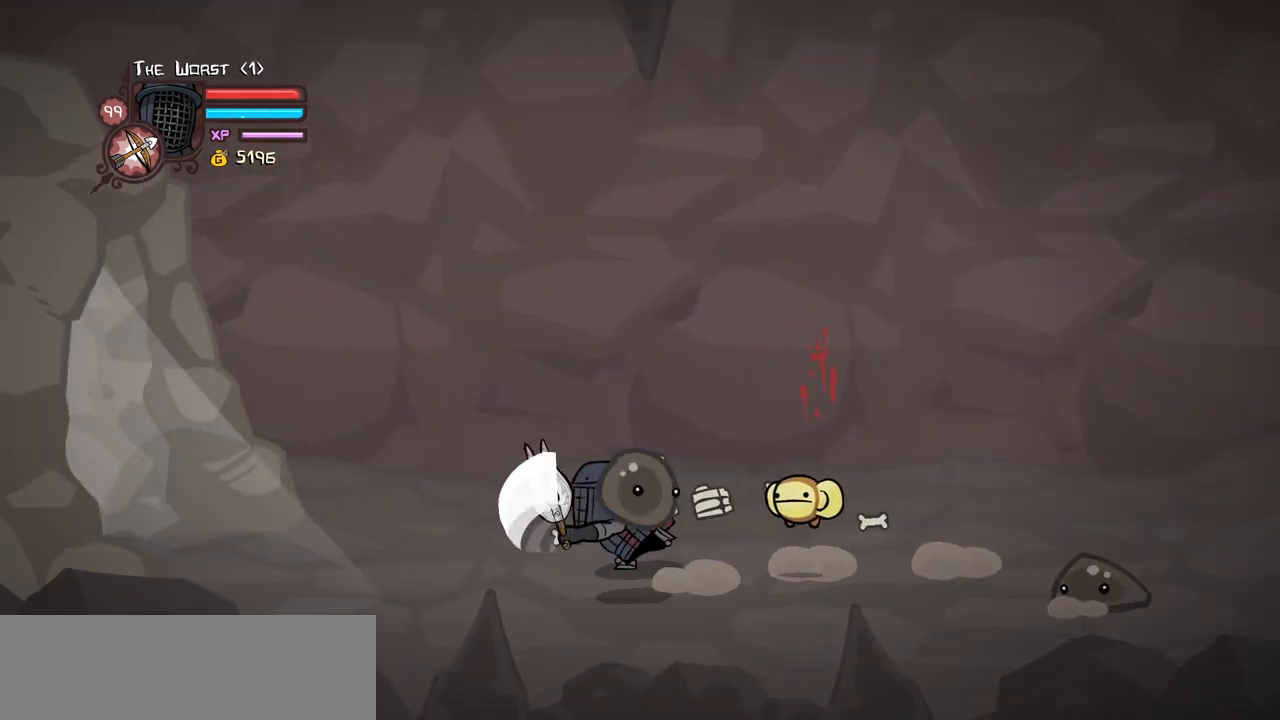
{"keys": ["right"], "events": [[117, "heavy", "up"], [400, "up", "down"], [433, "right", "down"], [483, "left", "up"], [483, "up", "up"]]}